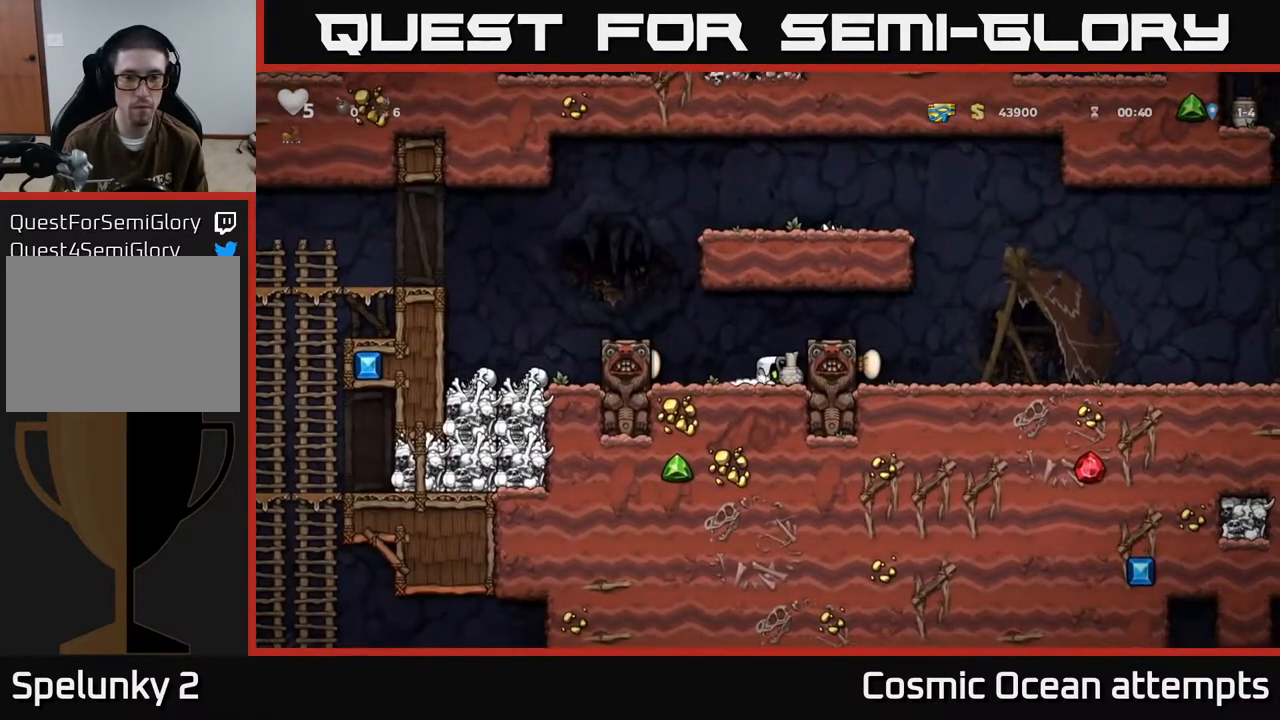
Gameplay with a controller (Xbox layout); each line is a JSON object with the inputs held at the frame after it. "events" lists button and stick changes between this image and that frame as [ms after this image, input, new state], when the widget could be followed in between. Not read: R1 right_stick.
{"buttons": ["DPAD_LEFT"], "left_stick": "center", "events": [[17, "DPAD_DOWN", "up"], [200, "DPAD_LEFT", "down"], [267, "A", "down"], [417, "A", "up"]]}
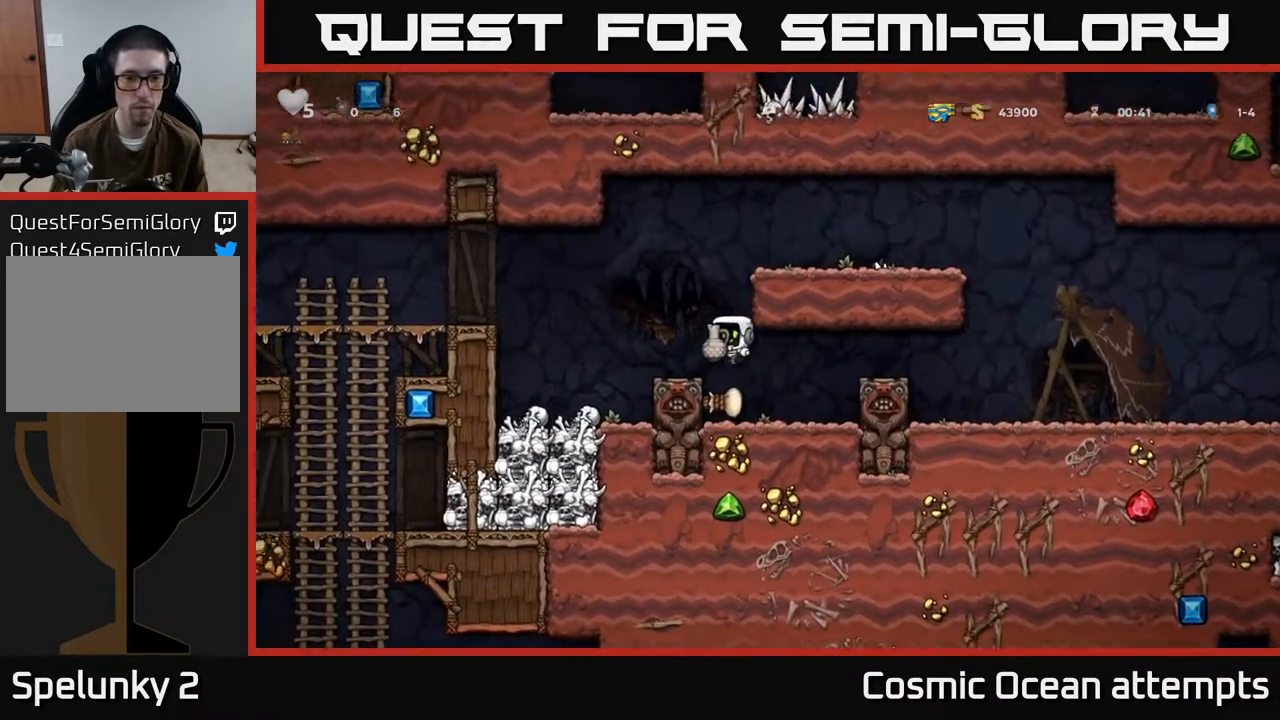
{"buttons": [], "left_stick": "center", "events": [[17, "DPAD_LEFT", "up"], [217, "X", "down"], [300, "X", "up"]]}
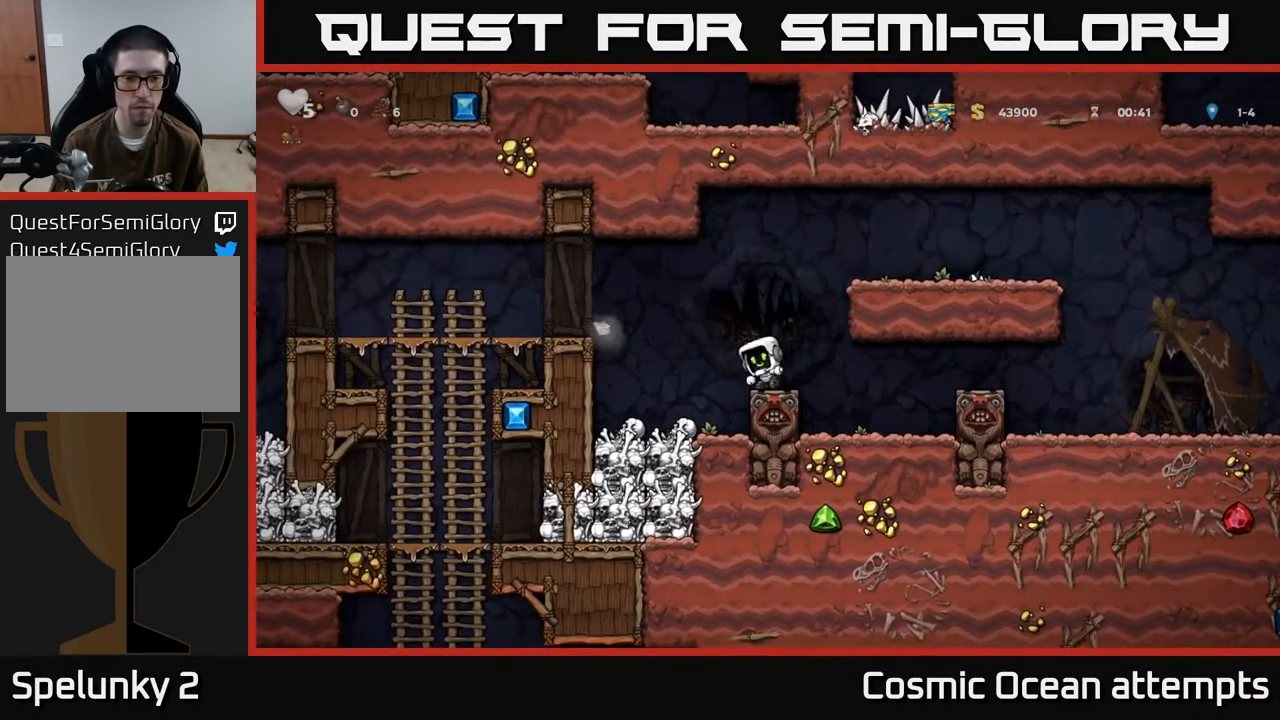
{"buttons": ["A", "DPAD_LEFT"], "left_stick": "center", "events": [[267, "A", "down"], [267, "DPAD_LEFT", "down"]]}
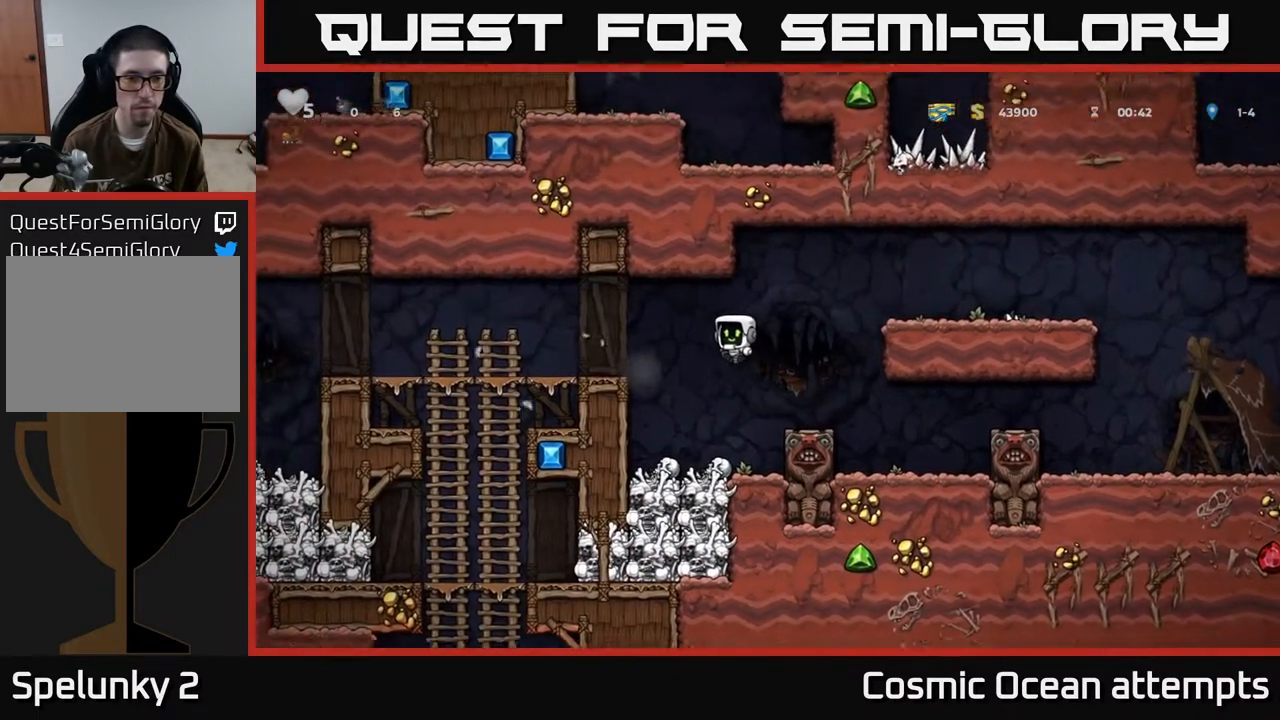
{"buttons": ["A", "DPAD_DOWN"], "left_stick": "center", "events": [[117, "A", "up"], [467, "DPAD_DOWN", "down"], [467, "DPAD_LEFT", "up"], [500, "A", "down"]]}
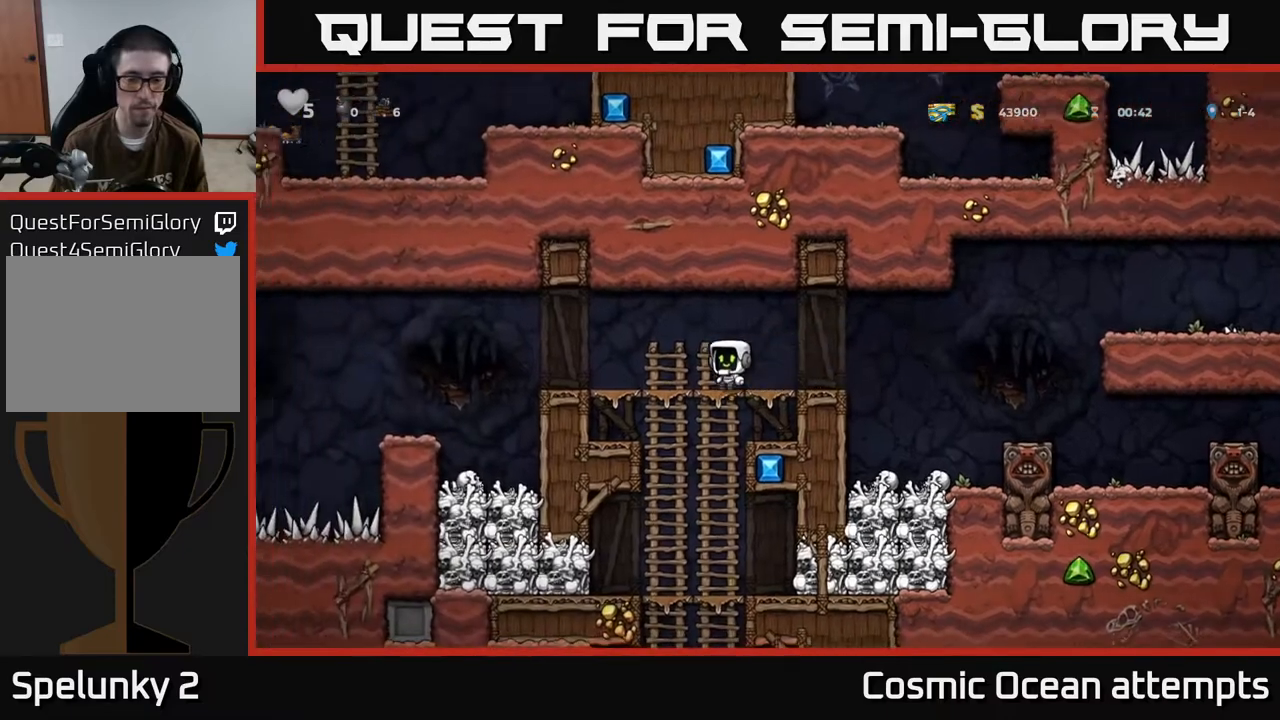
{"buttons": ["A", "DPAD_DOWN"], "left_stick": "center", "events": [[117, "A", "up"], [117, "DPAD_DOWN", "up"], [300, "DPAD_UP", "down"], [383, "DPAD_UP", "up"], [433, "DPAD_DOWN", "down"], [483, "A", "down"]]}
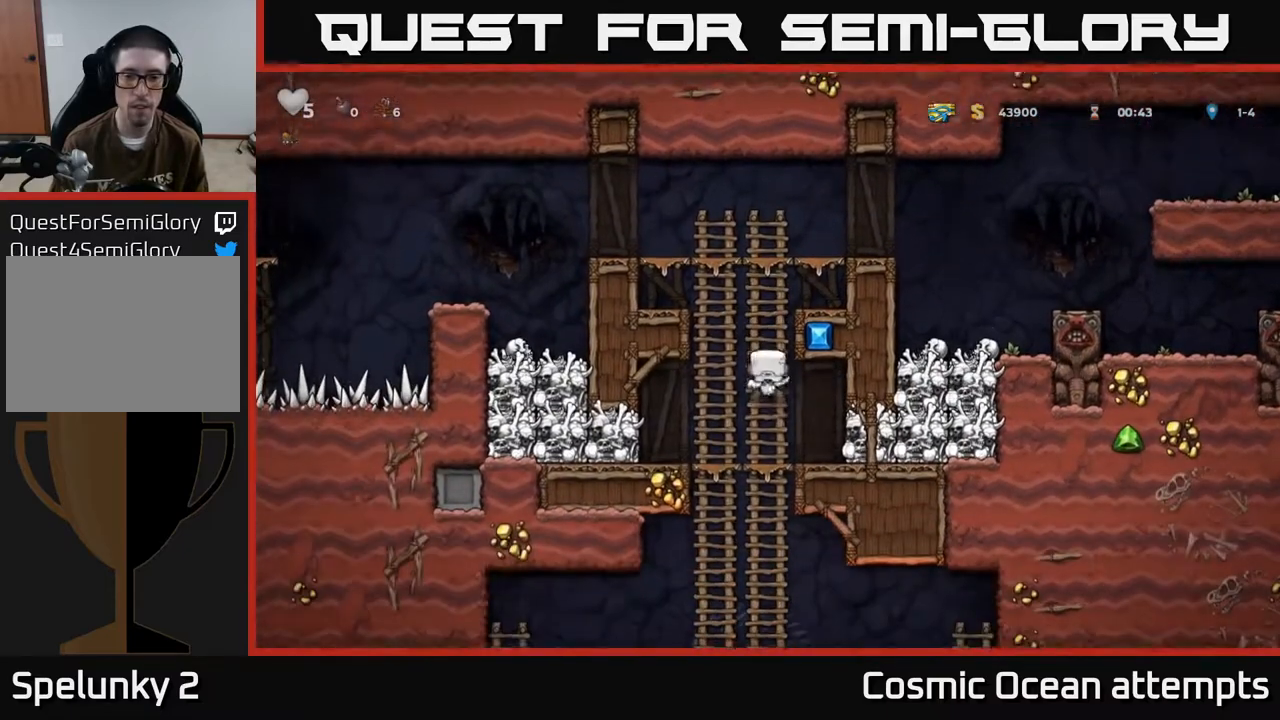
{"buttons": ["DPAD_DOWN"], "left_stick": "center", "events": [[117, "A", "up"], [183, "DPAD_DOWN", "up"], [300, "DPAD_UP", "down"], [383, "DPAD_UP", "up"], [417, "DPAD_DOWN", "down"]]}
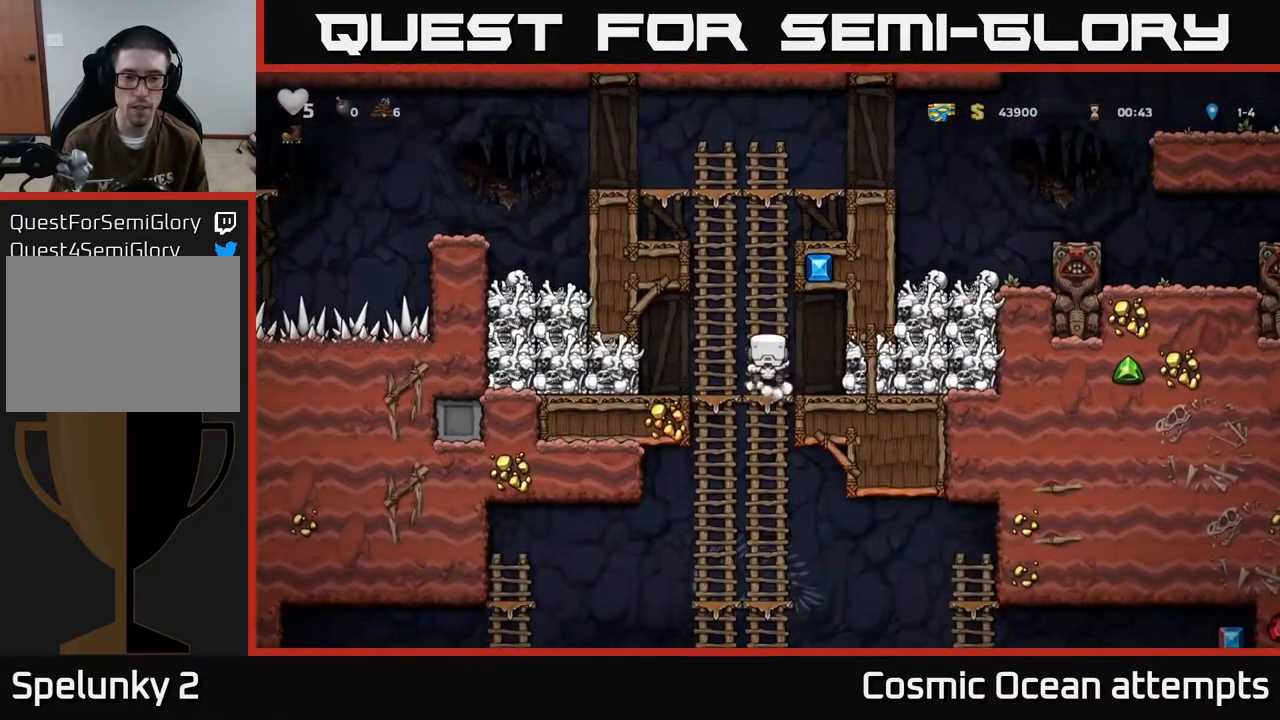
{"buttons": ["DPAD_DOWN"], "left_stick": "center", "events": []}
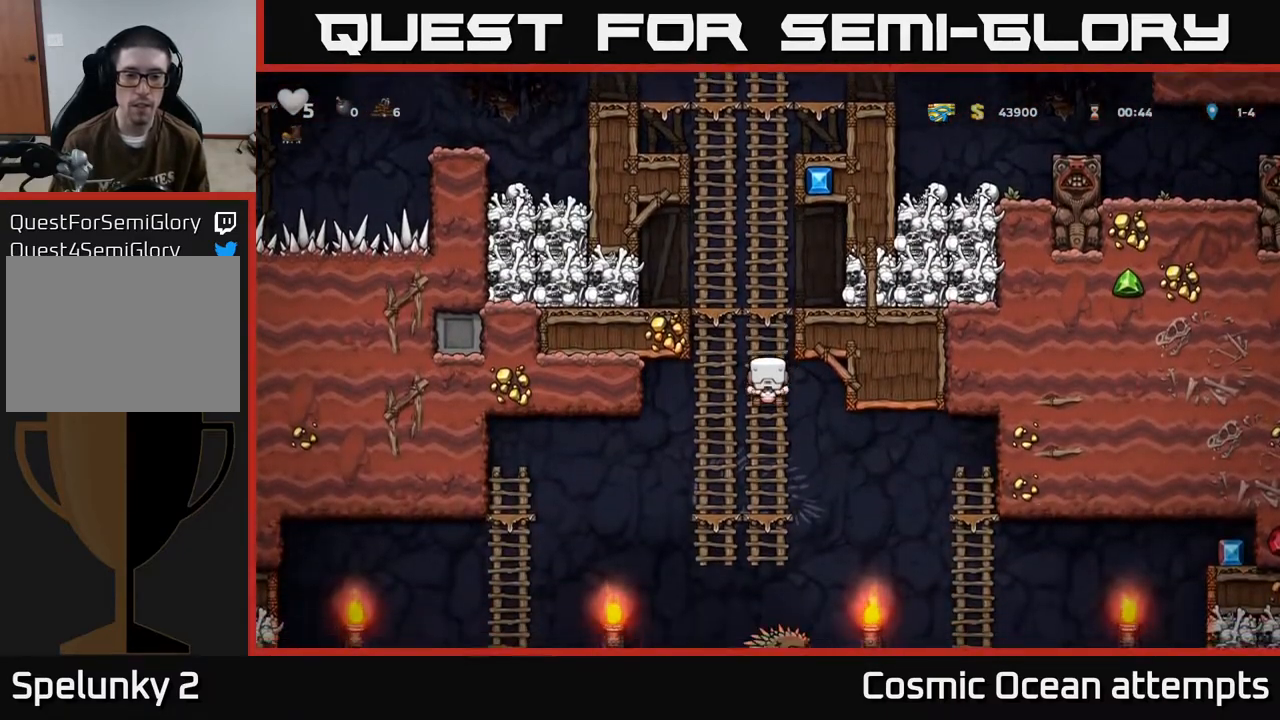
{"buttons": ["A", "DPAD_DOWN"], "left_stick": "center", "events": [[300, "DPAD_DOWN", "up"], [450, "DPAD_DOWN", "down"], [483, "A", "down"]]}
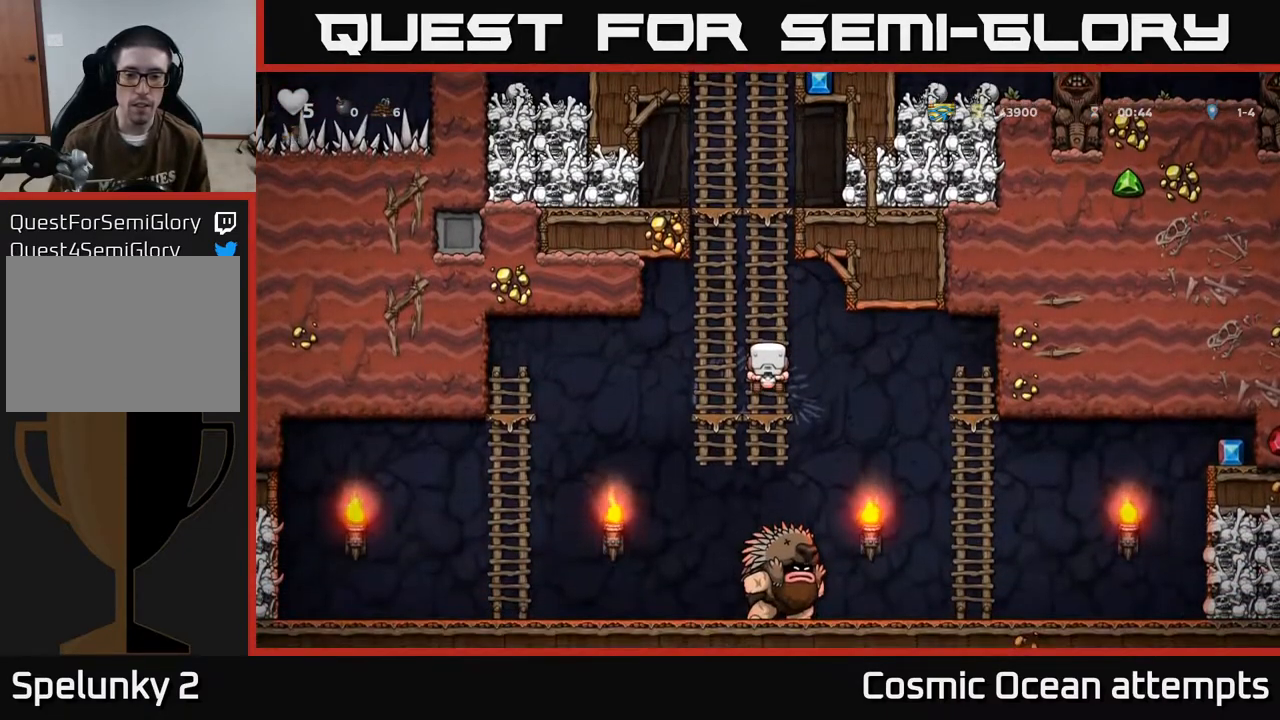
{"buttons": ["DPAD_UP"], "left_stick": "center", "events": [[100, "A", "up"], [100, "DPAD_DOWN", "up"], [300, "A", "down"], [300, "DPAD_UP", "down"], [483, "A", "up"]]}
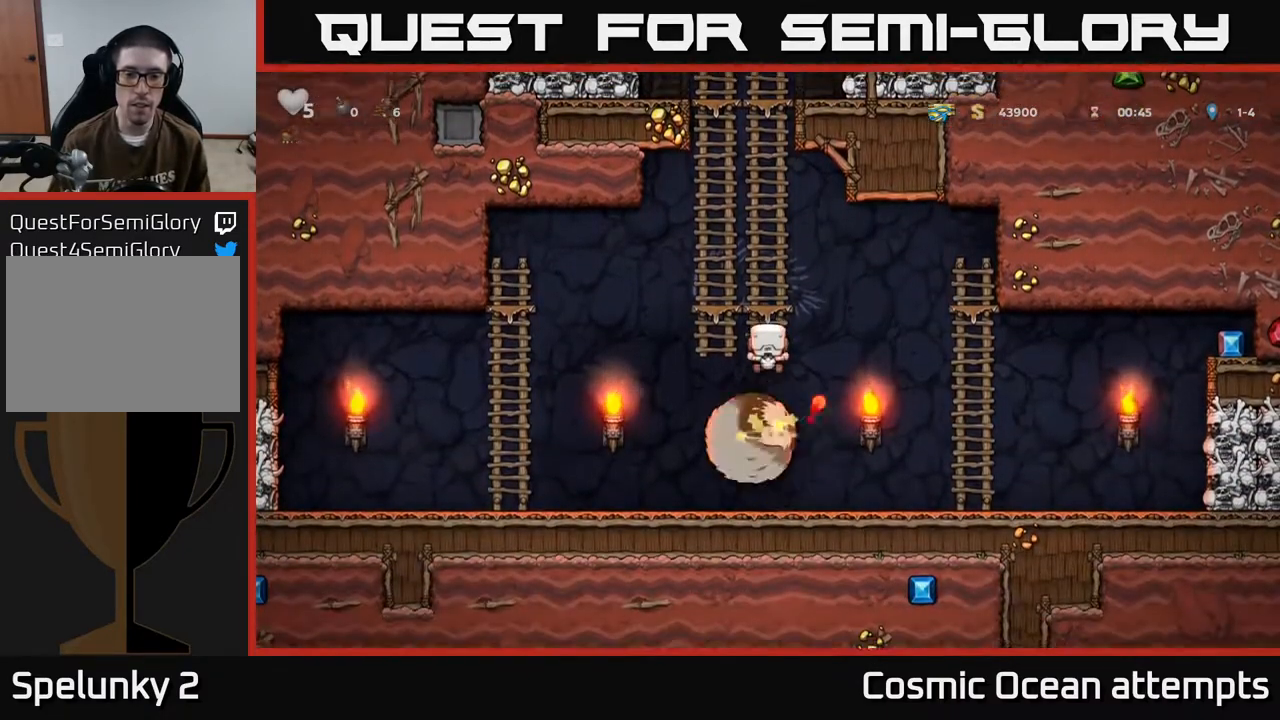
{"buttons": ["DPAD_DOWN"], "left_stick": "center", "events": [[333, "DPAD_UP", "up"], [500, "DPAD_DOWN", "down"]]}
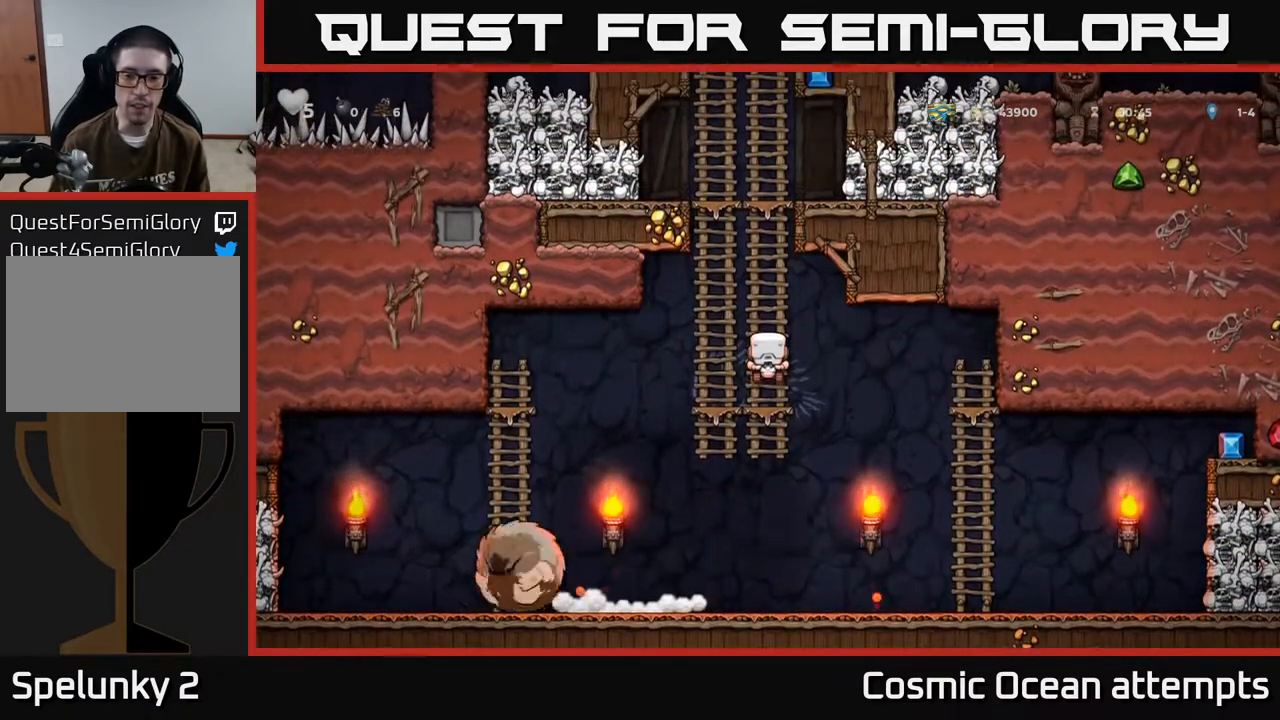
{"buttons": ["DPAD_RIGHT"], "left_stick": "center", "events": [[17, "A", "down"], [17, "DPAD_RIGHT", "down"], [67, "DPAD_RIGHT", "up"], [117, "A", "up"], [117, "DPAD_RIGHT", "down"], [150, "DPAD_DOWN", "up"]]}
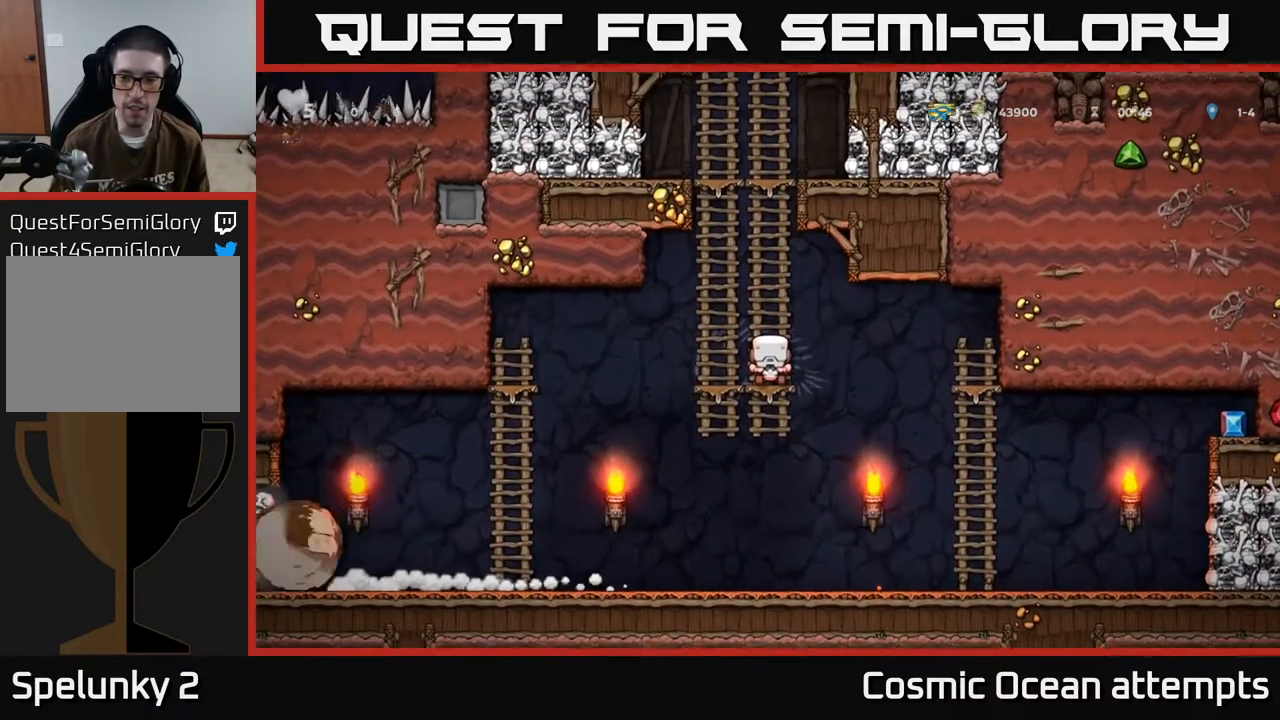
{"buttons": ["DPAD_RIGHT"], "left_stick": "center", "events": [[67, "A", "down"], [133, "A", "up"], [367, "DPAD_RIGHT", "up"], [483, "DPAD_RIGHT", "down"]]}
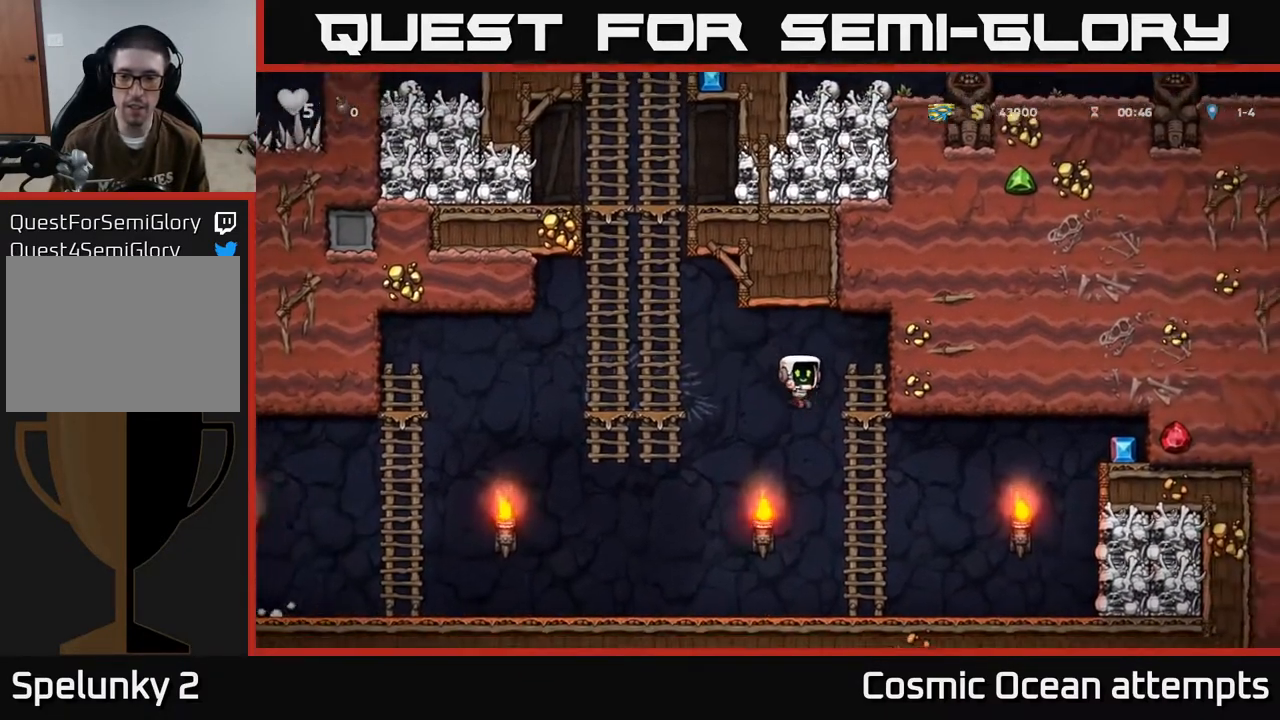
{"buttons": ["A", "DPAD_RIGHT"], "left_stick": "center", "events": [[183, "DPAD_UP", "down"], [200, "DPAD_RIGHT", "up"], [317, "DPAD_UP", "up"], [333, "DPAD_RIGHT", "down"], [467, "A", "down"]]}
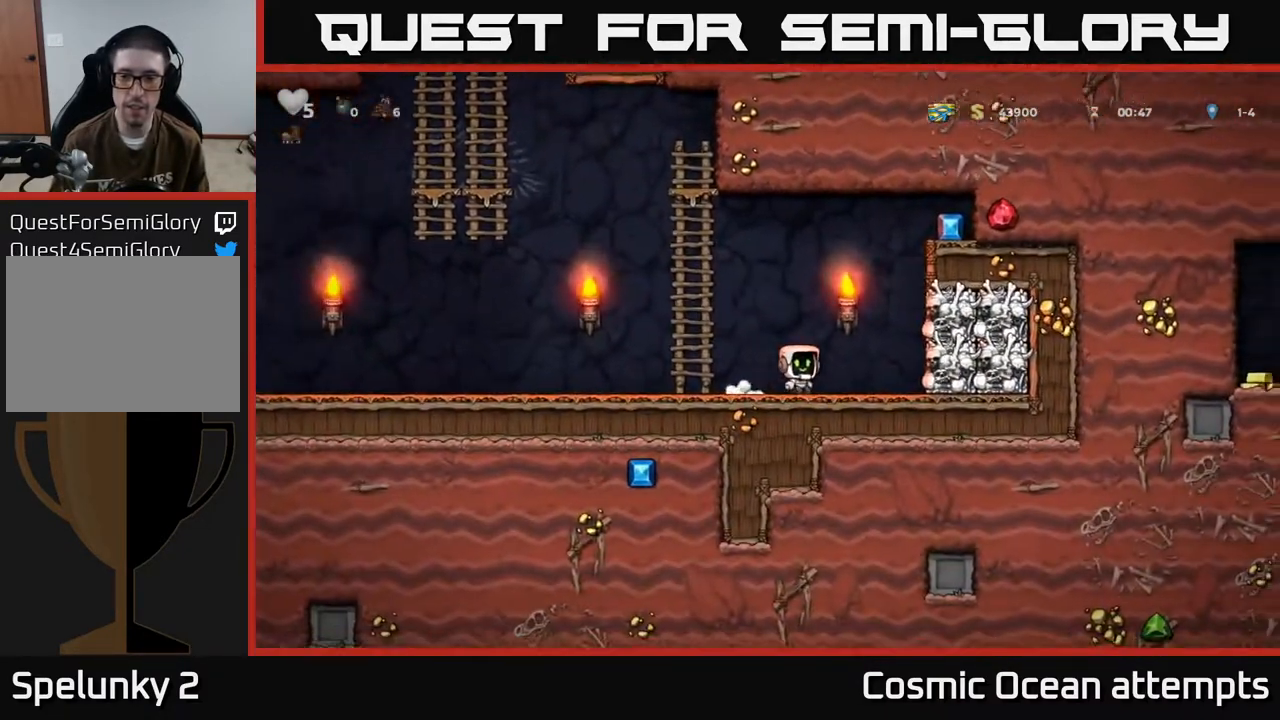
{"buttons": ["DPAD_LEFT"], "left_stick": "center", "events": [[100, "DPAD_RIGHT", "up"], [167, "DPAD_LEFT", "down"], [233, "A", "up"], [333, "A", "down"], [433, "A", "up"]]}
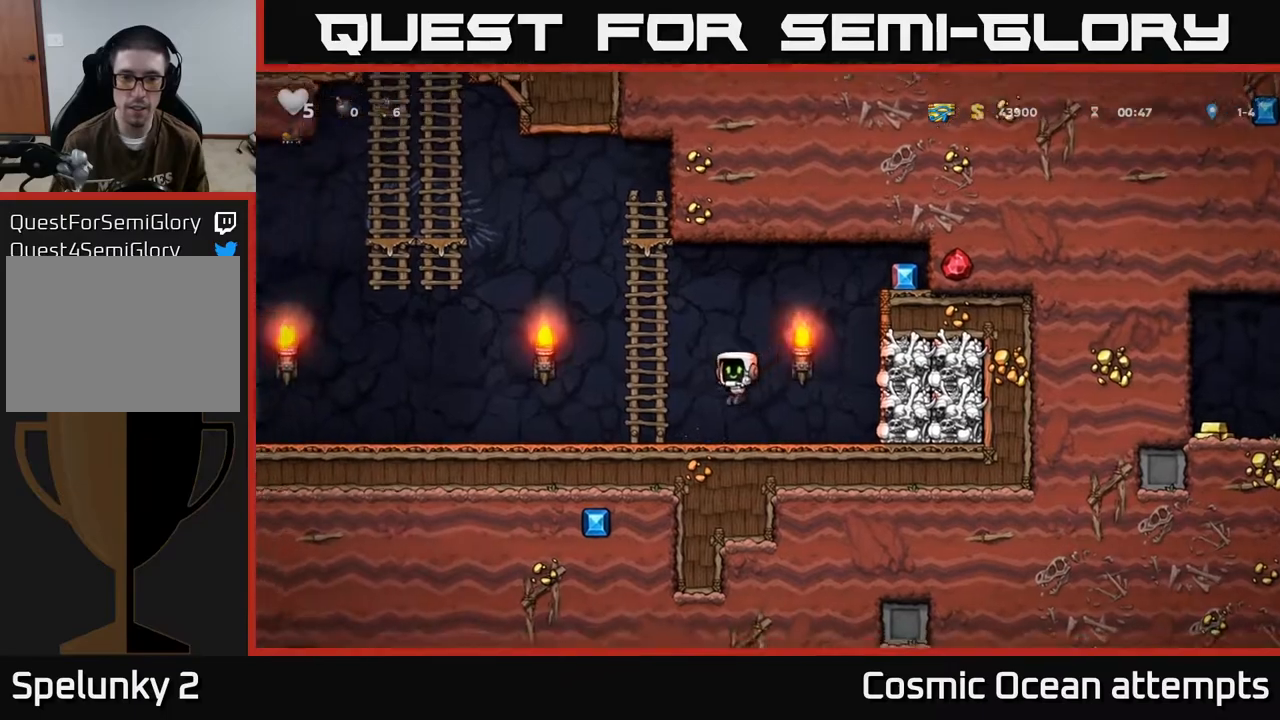
{"buttons": ["DPAD_UP"], "left_stick": "center", "events": [[67, "DPAD_UP", "down"], [100, "DPAD_LEFT", "up"]]}
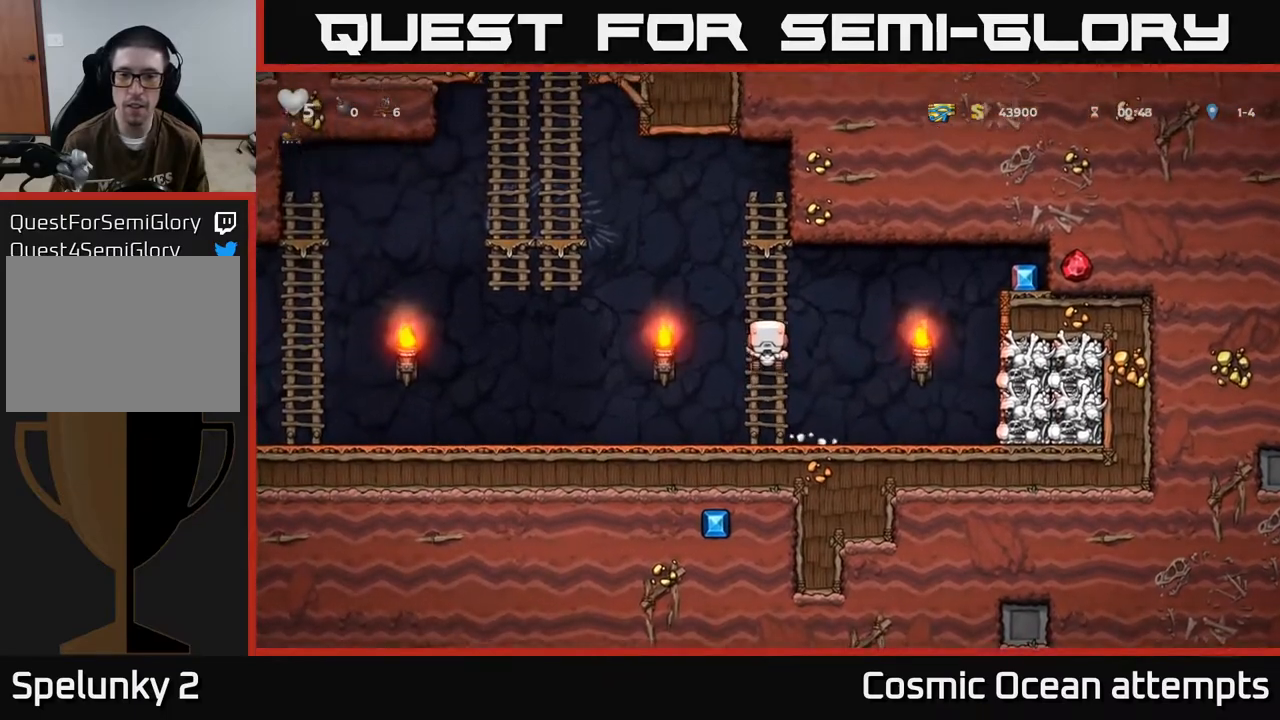
{"buttons": ["A", "DPAD_RIGHT"], "left_stick": "center", "events": [[17, "DPAD_RIGHT", "down"], [50, "A", "down"], [67, "DPAD_UP", "up"], [150, "DPAD_DOWN", "down"], [217, "DPAD_DOWN", "up"]]}
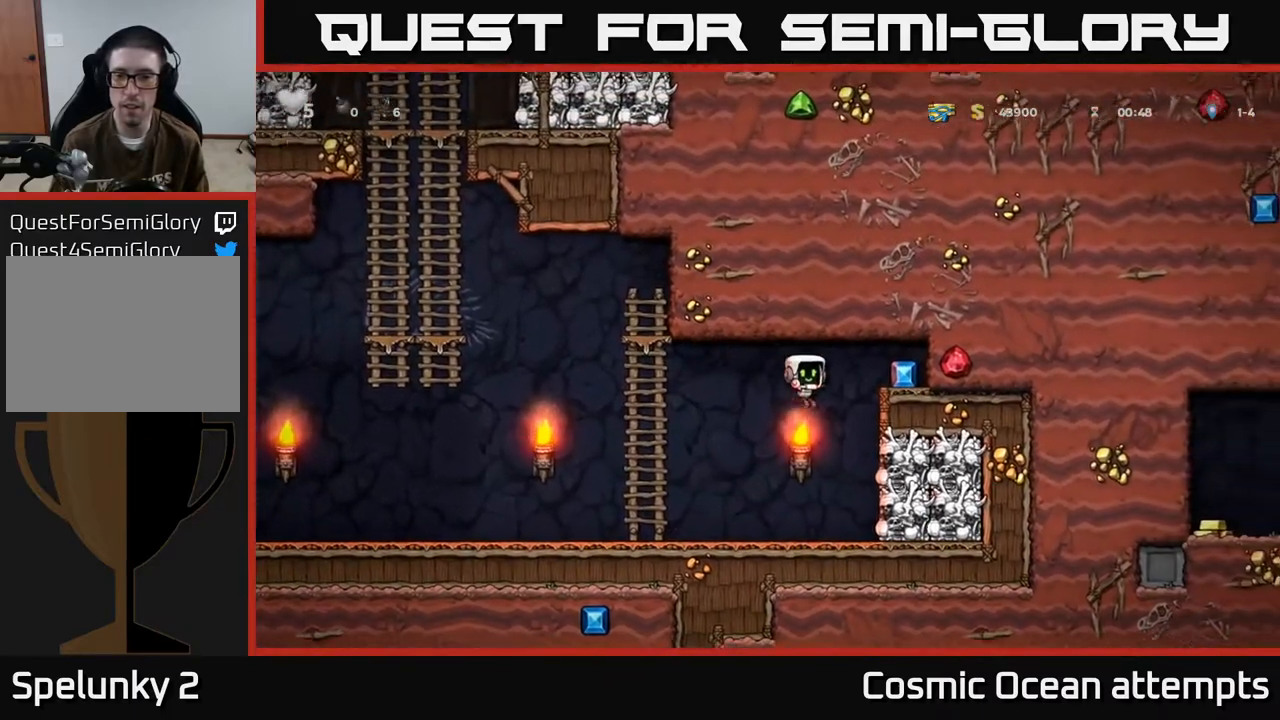
{"buttons": ["A", "DPAD_LEFT"], "left_stick": "center", "events": [[167, "A", "up"], [200, "DPAD_RIGHT", "up"], [250, "DPAD_LEFT", "down"], [483, "A", "down"]]}
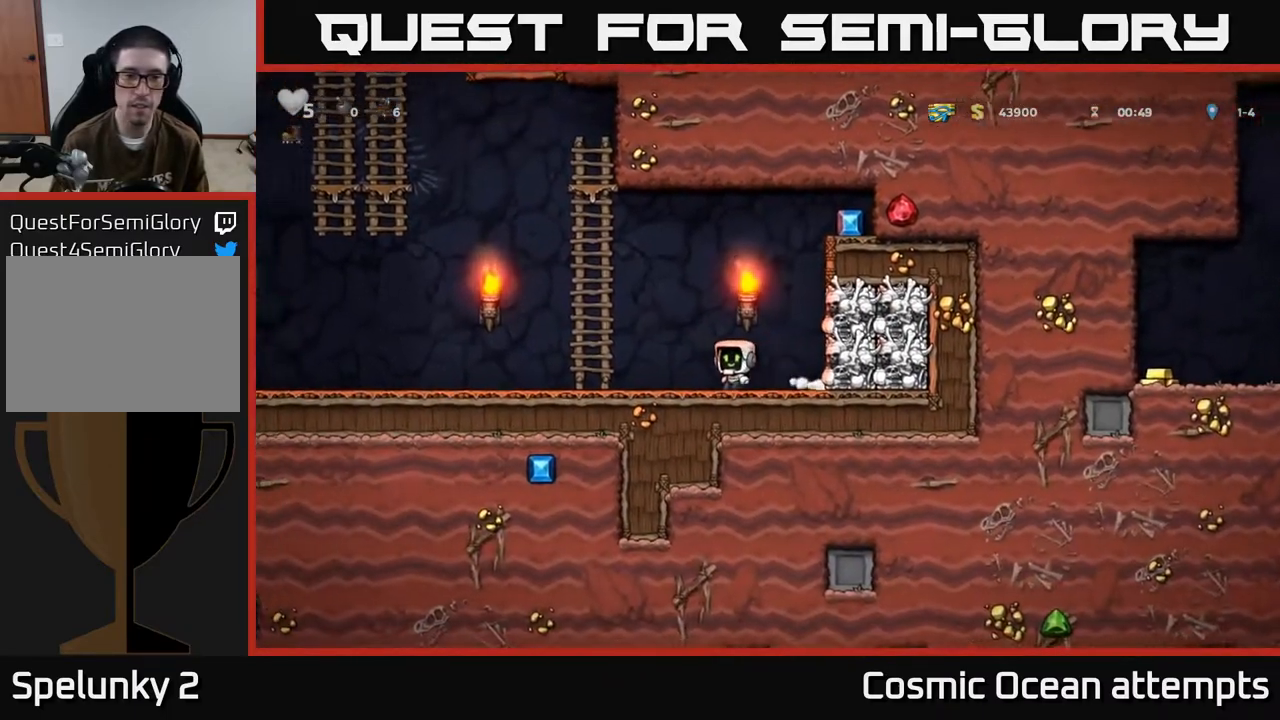
{"buttons": ["A", "DPAD_RIGHT"], "left_stick": "center", "events": [[200, "A", "up"], [217, "DPAD_UP", "down"], [267, "DPAD_LEFT", "up"], [300, "DPAD_RIGHT", "down"], [333, "A", "down"], [333, "DPAD_UP", "up"]]}
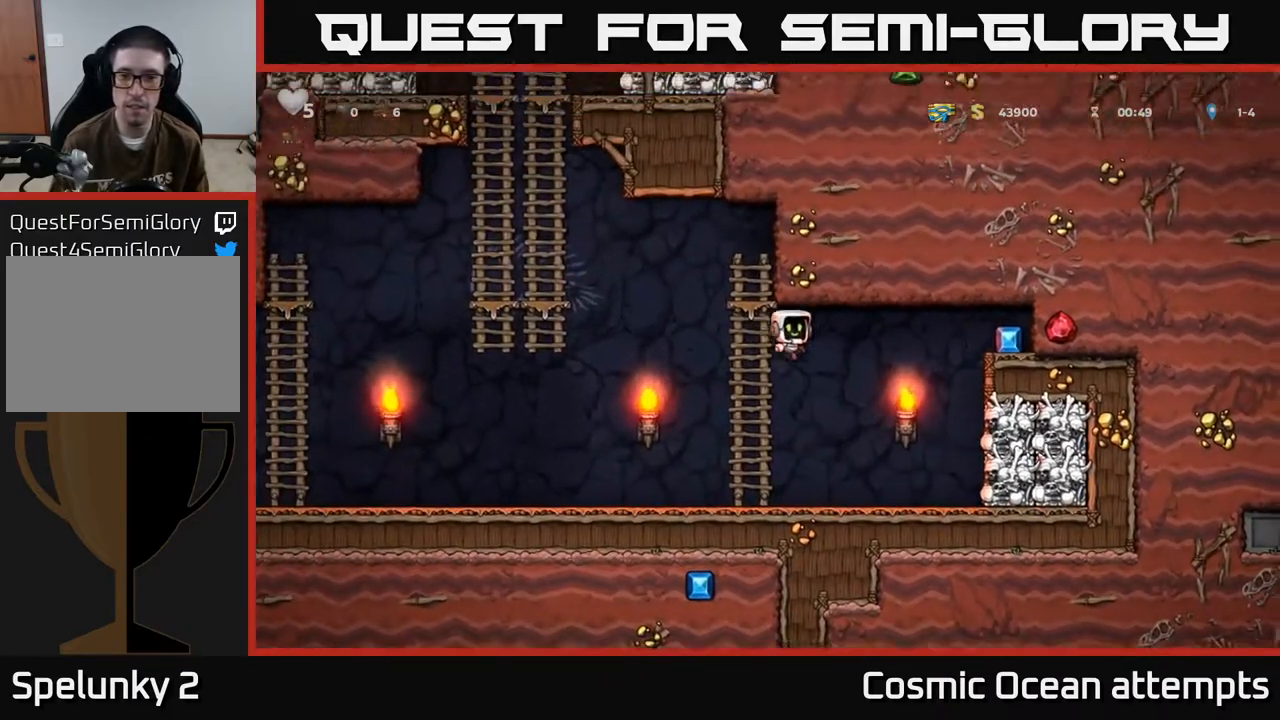
{"buttons": [], "left_stick": "center", "events": [[450, "A", "up"], [450, "DPAD_RIGHT", "up"]]}
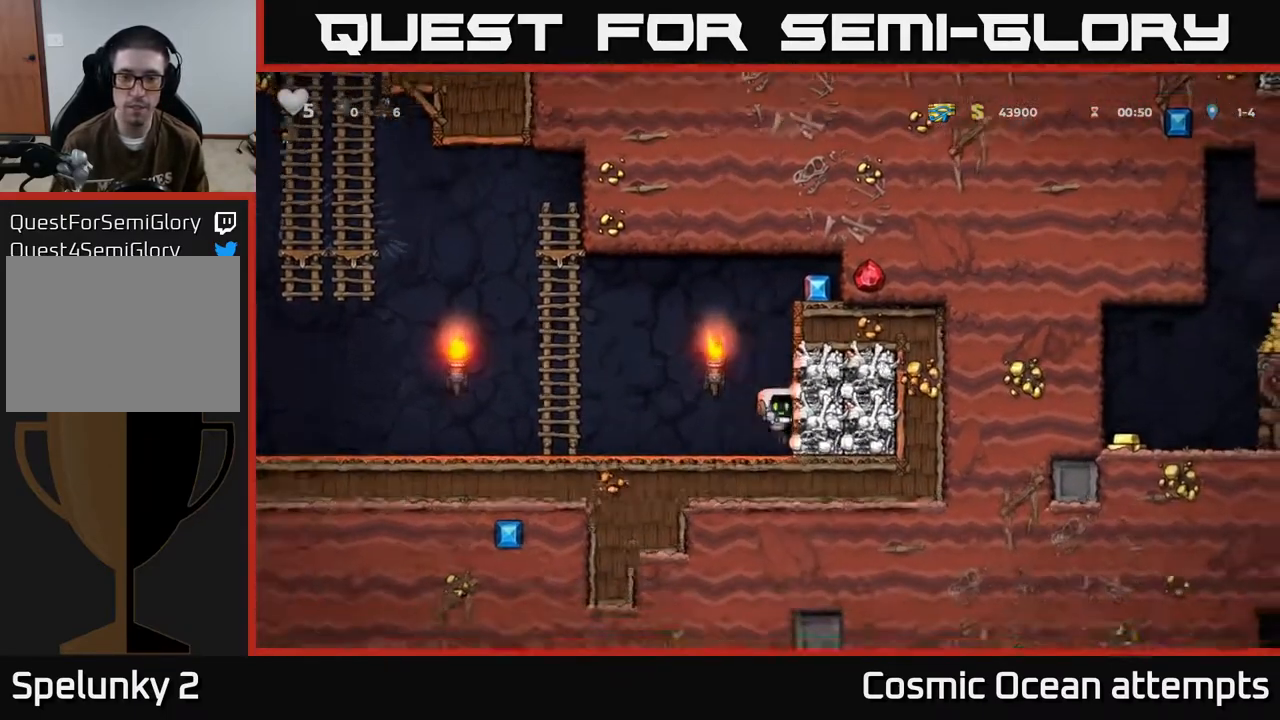
{"buttons": ["DPAD_UP", "DPAD_LEFT"], "left_stick": "center", "events": [[33, "DPAD_LEFT", "down"], [400, "A", "down"], [483, "DPAD_UP", "down"], [500, "A", "up"]]}
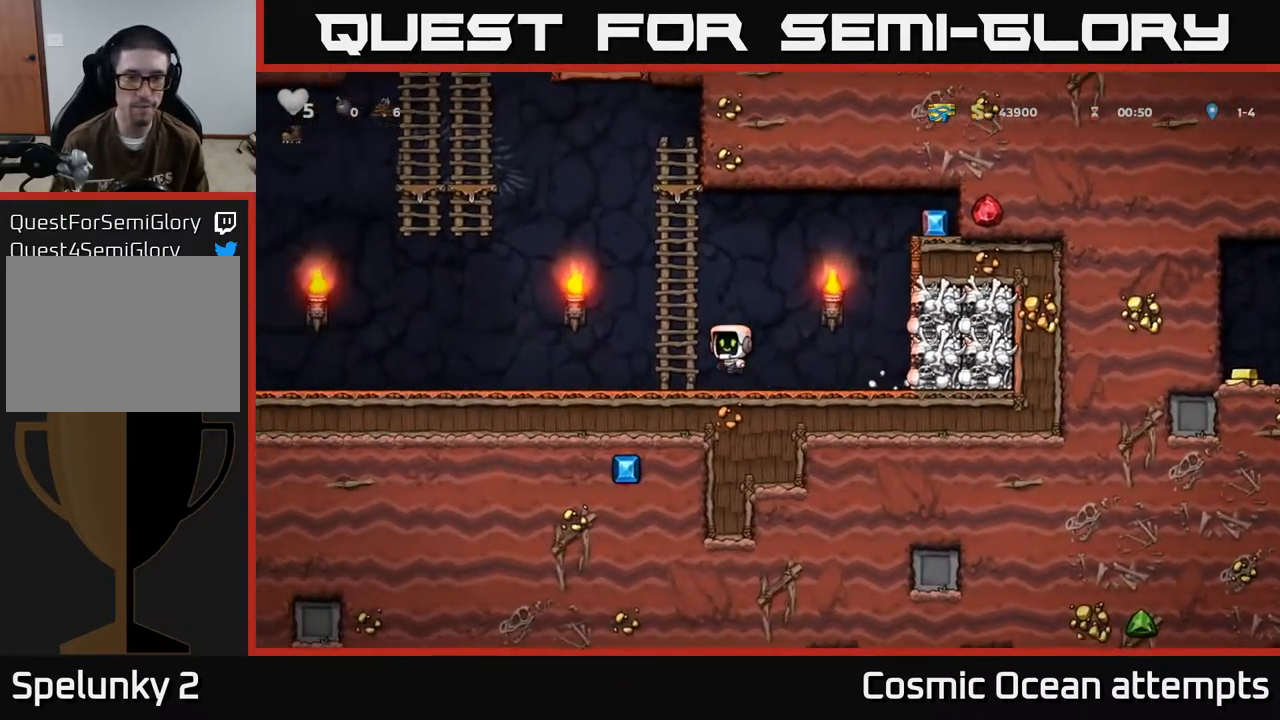
{"buttons": ["A", "DPAD_RIGHT"], "left_stick": "center", "events": [[17, "DPAD_LEFT", "up"], [133, "DPAD_RIGHT", "down"], [200, "A", "down"], [217, "DPAD_UP", "up"]]}
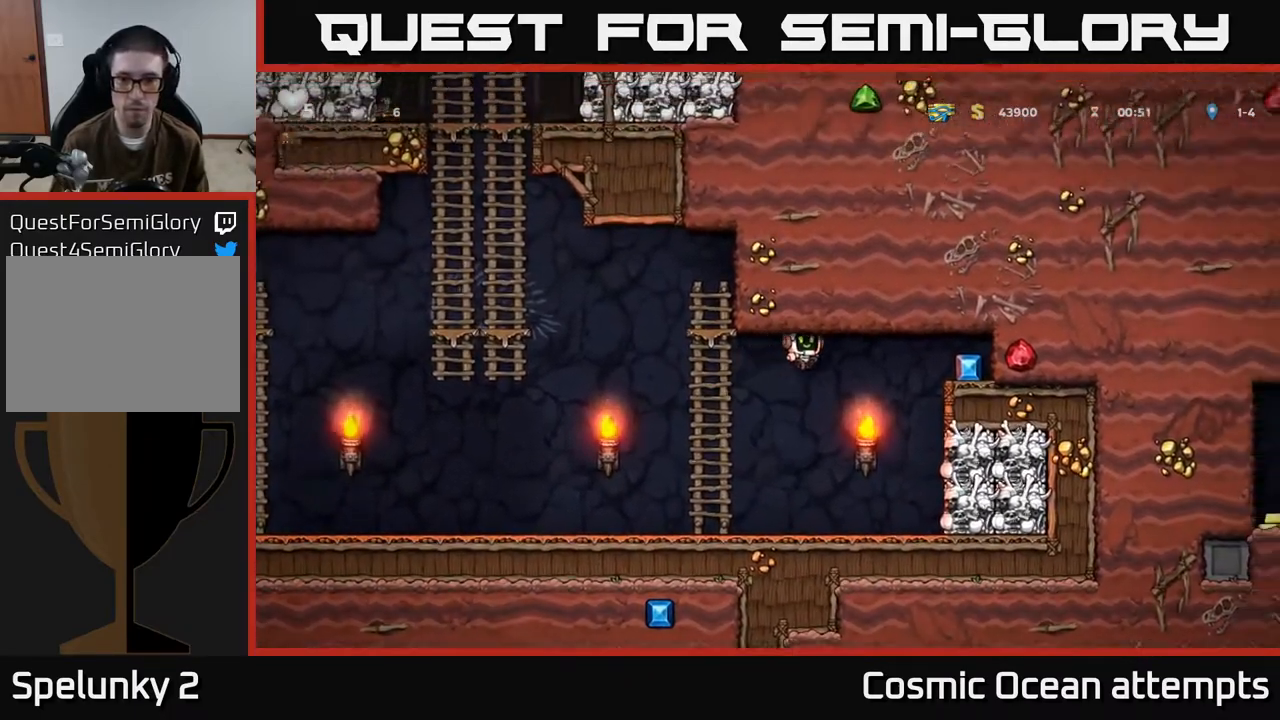
{"buttons": ["A", "DPAD_RIGHT"], "left_stick": "center", "events": [[333, "A", "up"], [417, "A", "down"]]}
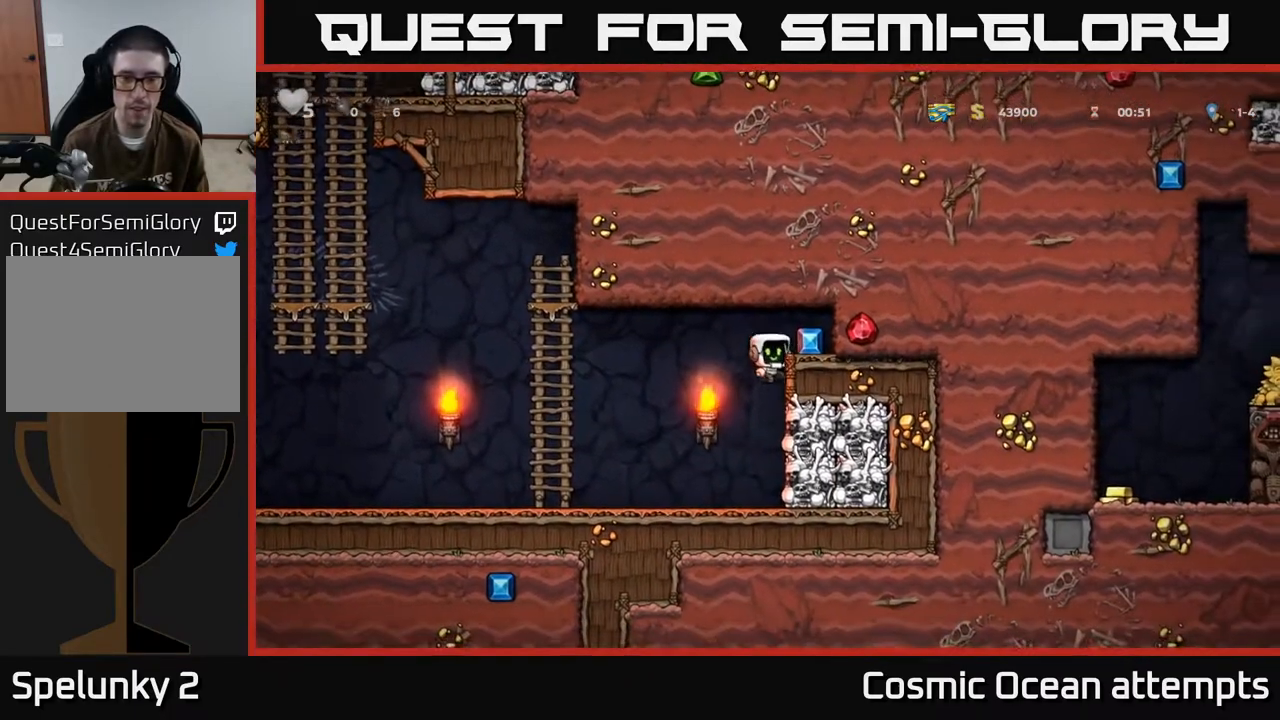
{"buttons": ["X", "DPAD_RIGHT"], "left_stick": "center", "events": [[33, "A", "up"], [117, "DPAD_RIGHT", "up"], [183, "DPAD_LEFT", "down"], [433, "DPAD_LEFT", "up"], [450, "DPAD_RIGHT", "down"], [467, "X", "down"]]}
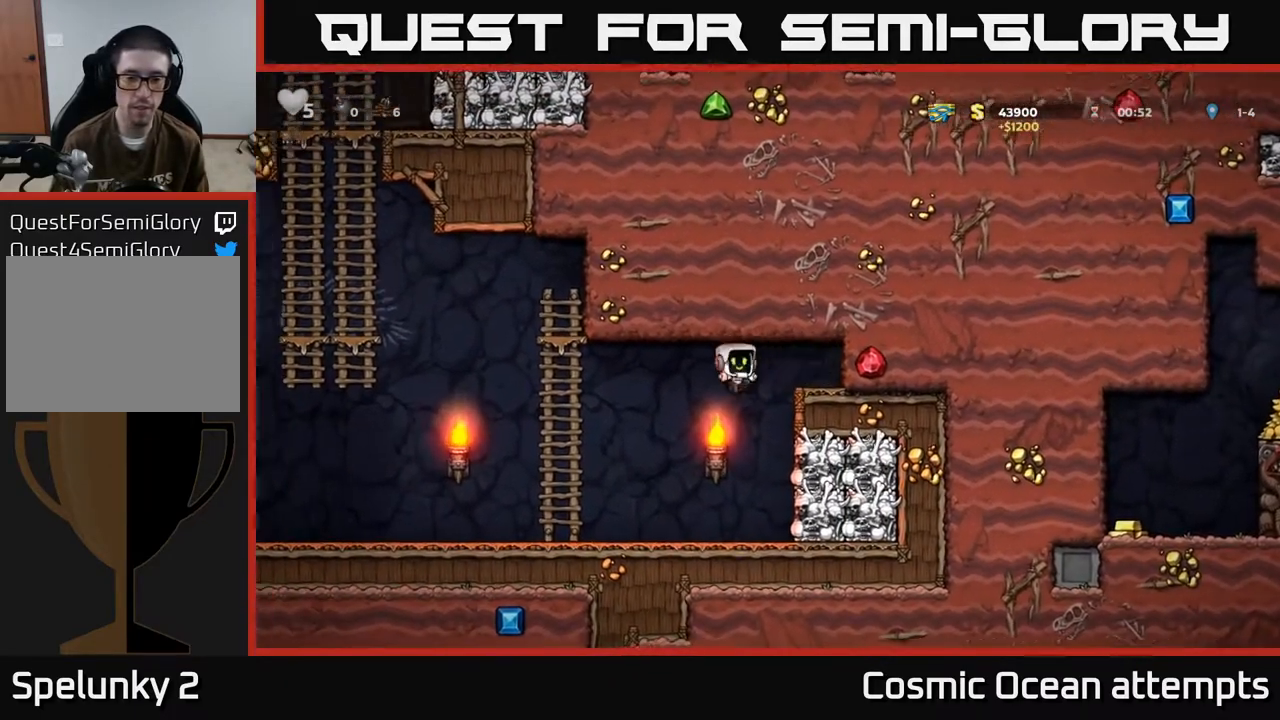
{"buttons": [], "left_stick": "center", "events": [[83, "DPAD_RIGHT", "up"], [83, "X", "up"], [117, "DPAD_LEFT", "down"], [133, "A", "down"], [233, "A", "up"], [467, "DPAD_LEFT", "up"]]}
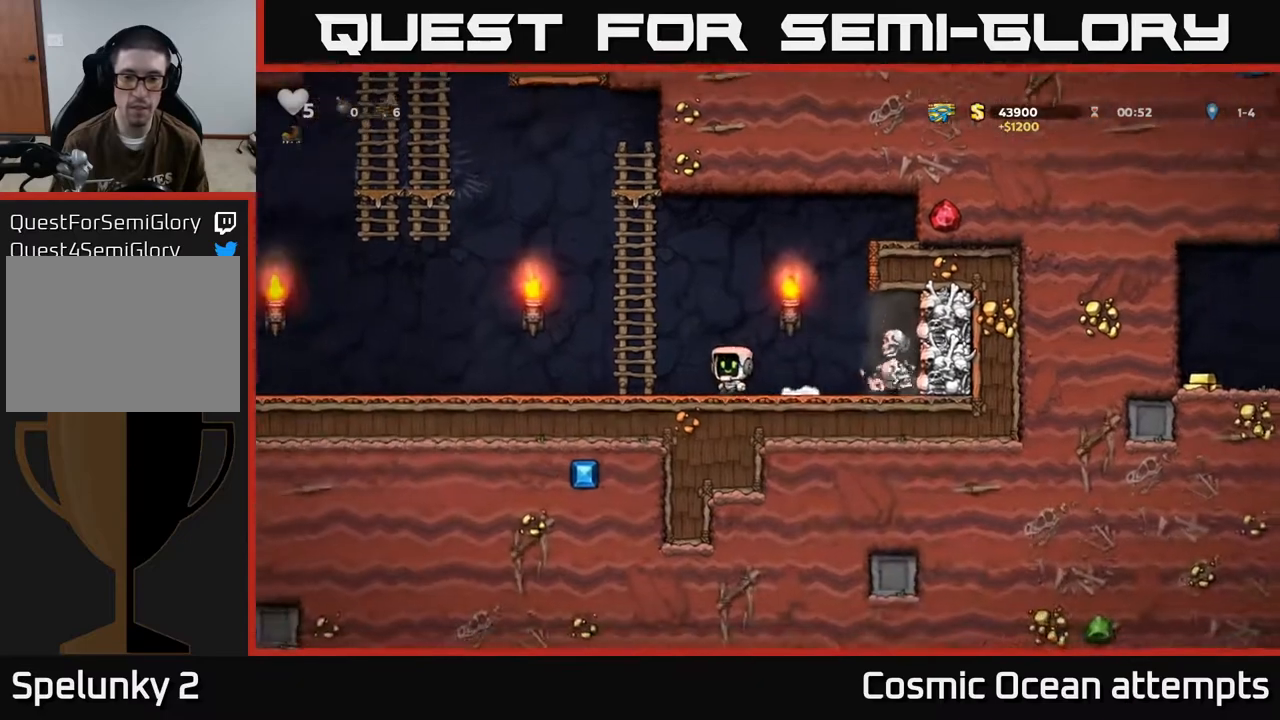
{"buttons": [], "left_stick": "center", "events": [[100, "DPAD_RIGHT", "down"], [467, "DPAD_RIGHT", "up"]]}
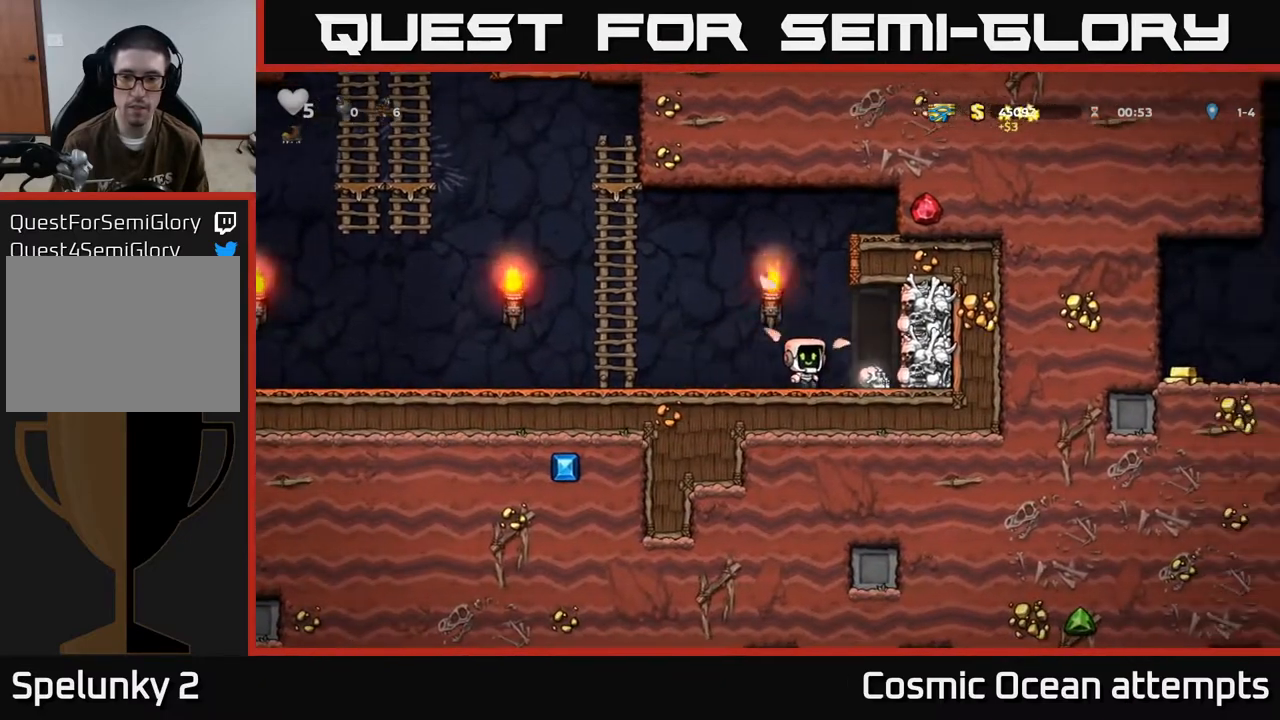
{"buttons": ["DPAD_LEFT"], "left_stick": "center", "events": [[50, "DPAD_RIGHT", "down"], [133, "DPAD_DOWN", "down"], [133, "DPAD_RIGHT", "up"], [217, "X", "down"], [300, "X", "up"], [317, "DPAD_DOWN", "up"], [333, "DPAD_LEFT", "down"]]}
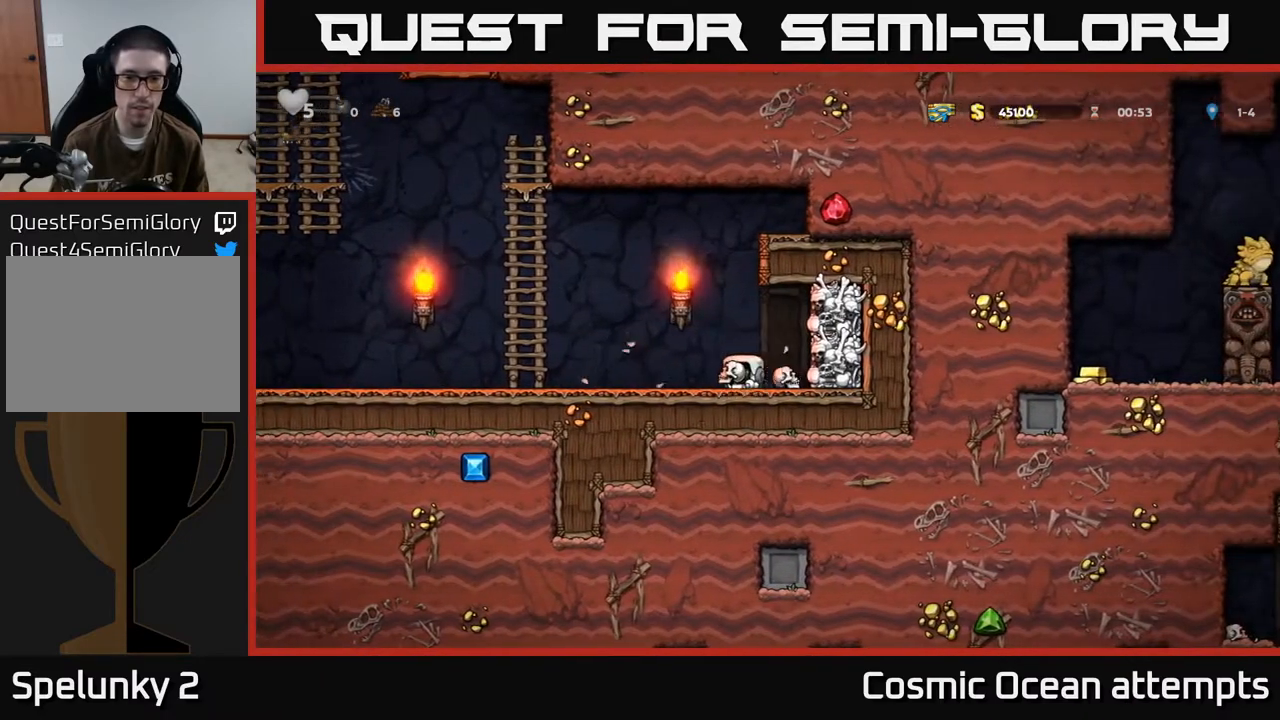
{"buttons": ["DPAD_LEFT"], "left_stick": "center", "events": []}
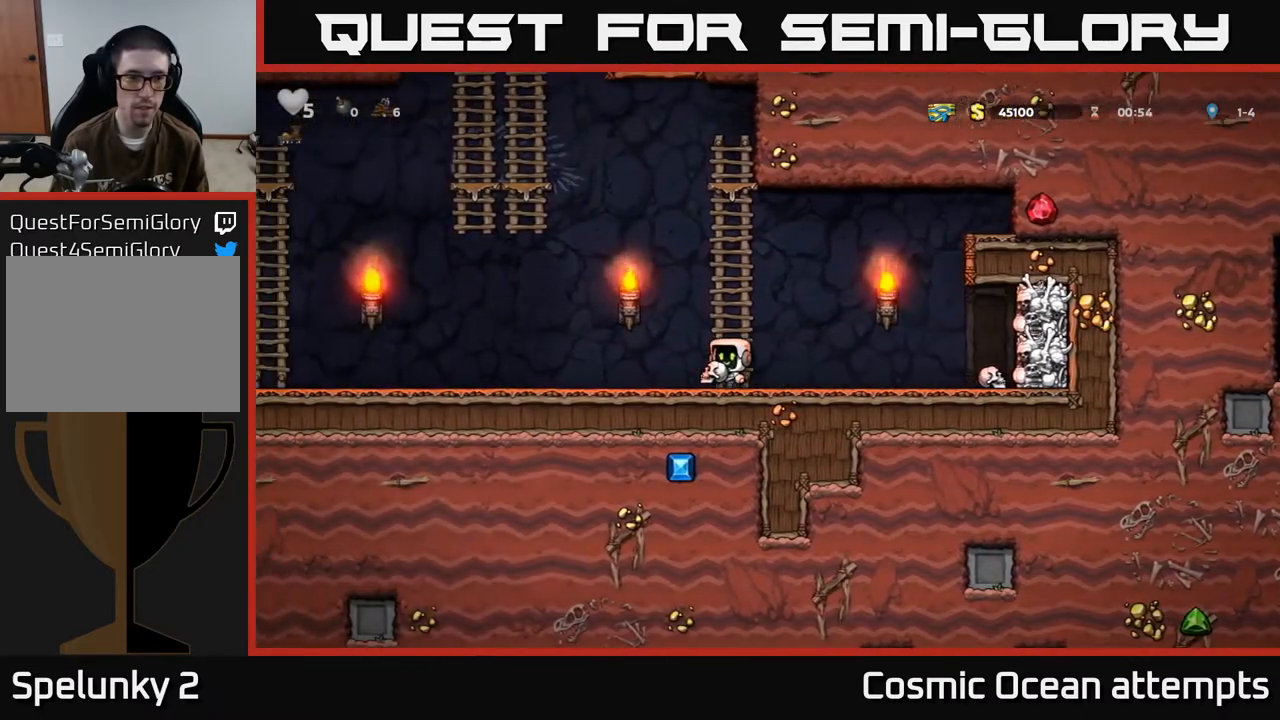
{"buttons": ["DPAD_LEFT"], "left_stick": "center", "events": []}